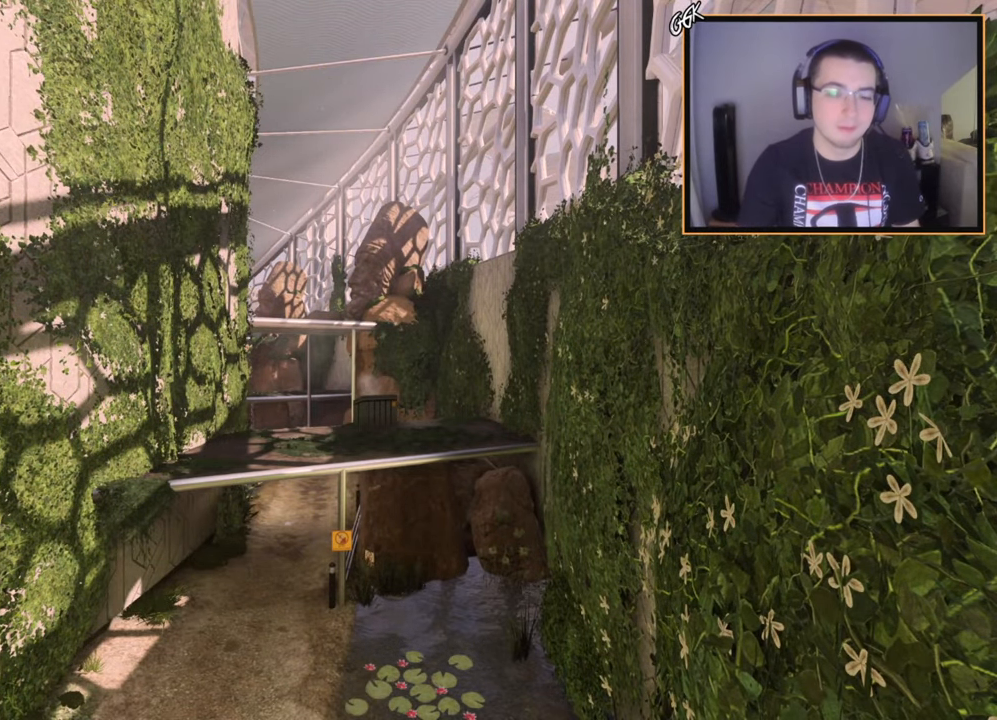
Gameplay with a controller (PlayStation layout); each line is a JSON object with the inputs held at the frame after it. "events" lists button and stick changes between this image and that frame as [ms after this image, input, new state], when the widget could be followed in between.
{"buttons": ["CROSS", "R2"], "left_stick": "up", "right_stick": "center", "events": [[300, "SQUARE", "down"], [300, "left_stick", "up"], [350, "SQUARE", "up"], [450, "CROSS", "down"], [450, "R2", "down"]]}
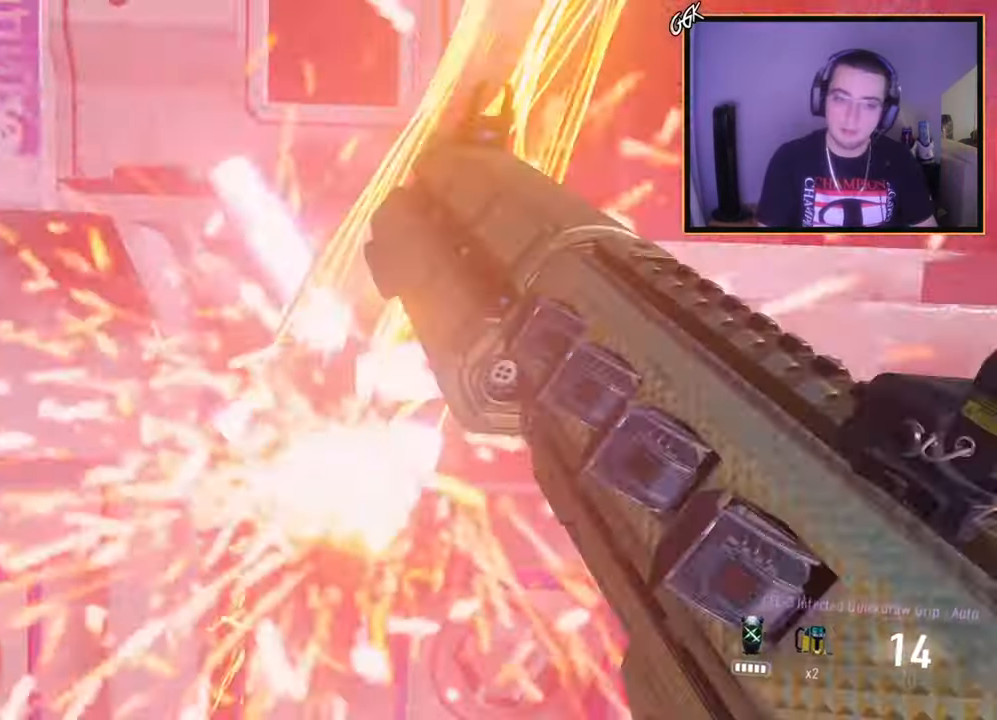
{"buttons": ["R2"], "left_stick": "center", "right_stick": "up", "events": [[34, "CROSS", "up"], [100, "CROSS", "down"], [351, "CROSS", "up"], [417, "left_stick", "center"], [451, "right_stick", "up"]]}
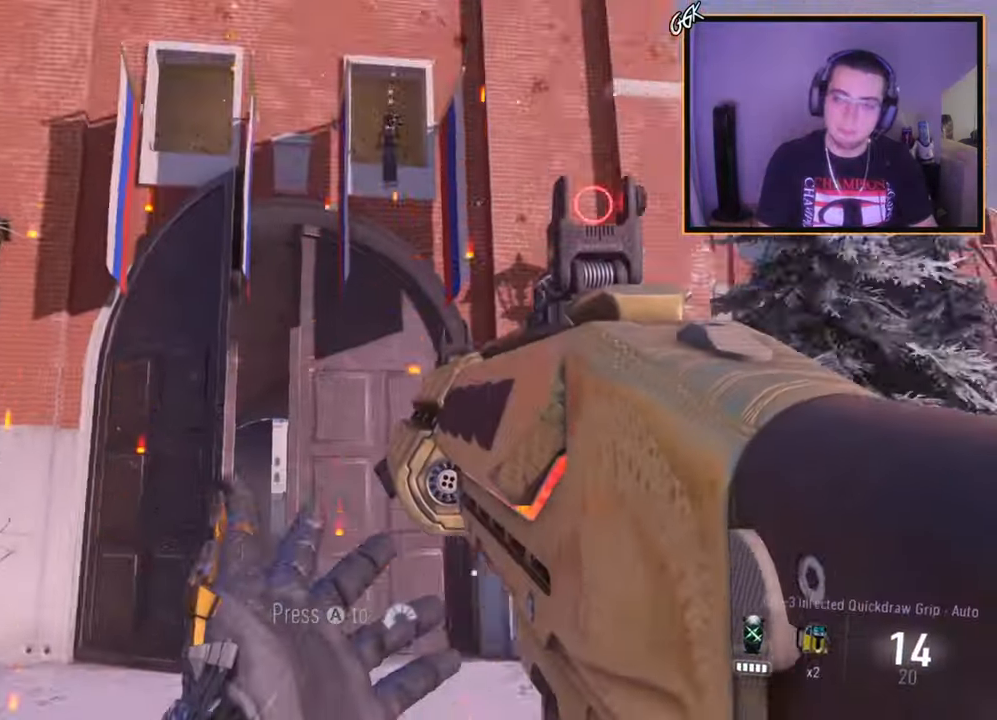
{"buttons": ["L1", "R2"], "left_stick": "center", "right_stick": "center", "events": [[83, "right_stick", "center"], [417, "L1", "down"]]}
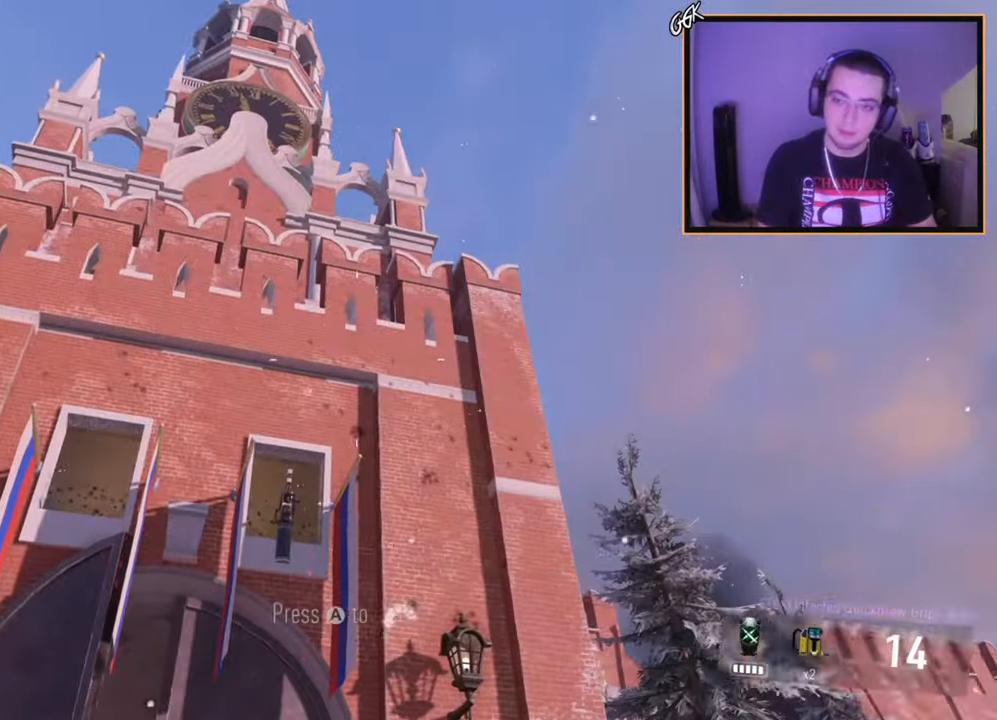
{"buttons": ["L1", "R2"], "left_stick": "center", "right_stick": "down", "events": [[484, "right_stick", "down"]]}
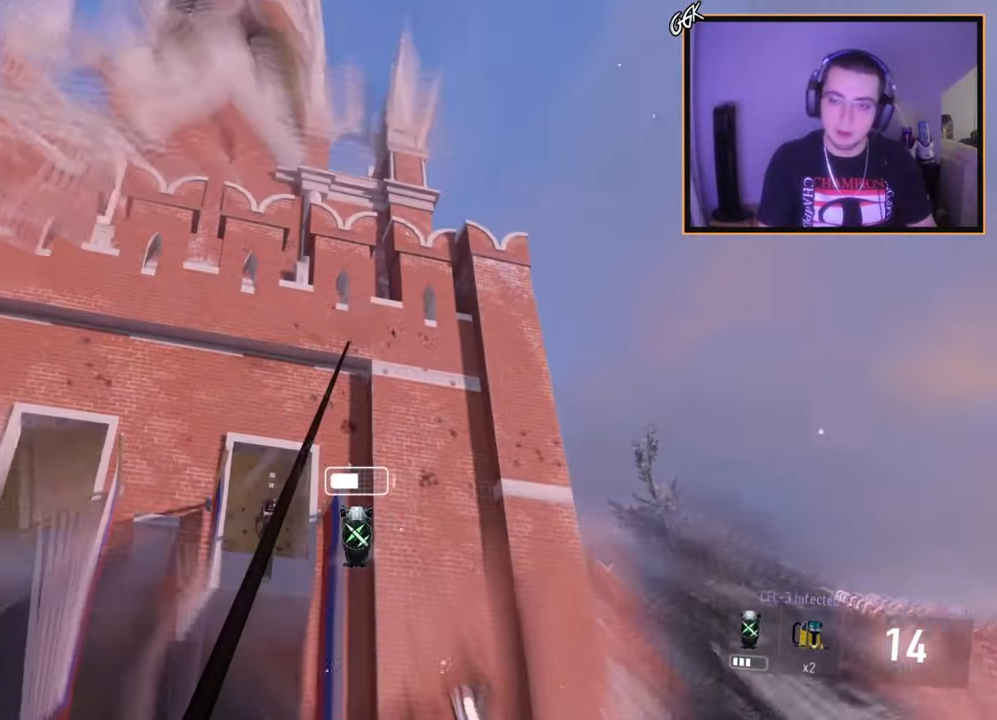
{"buttons": ["L1", "R2"], "left_stick": "center", "right_stick": "down", "events": [[83, "right_stick", "center"], [400, "right_stick", "down"]]}
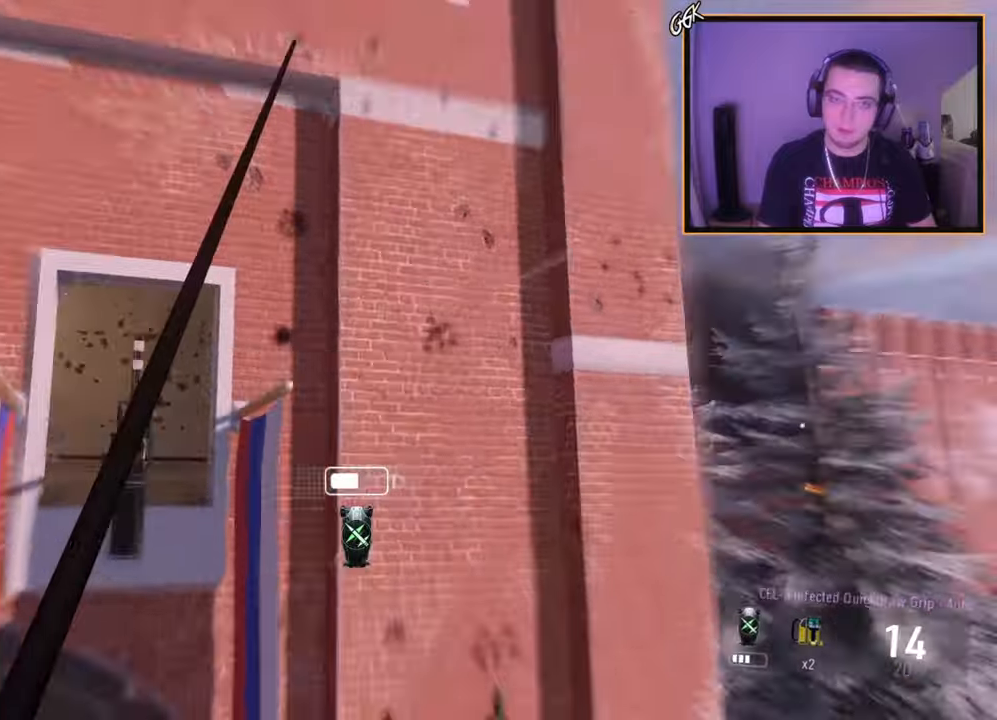
{"buttons": [], "left_stick": "center", "right_stick": "down-left", "events": [[17, "right_stick", "center"], [234, "R2", "up"], [267, "L1", "up"], [267, "right_stick", "left"], [451, "right_stick", "down-left"]]}
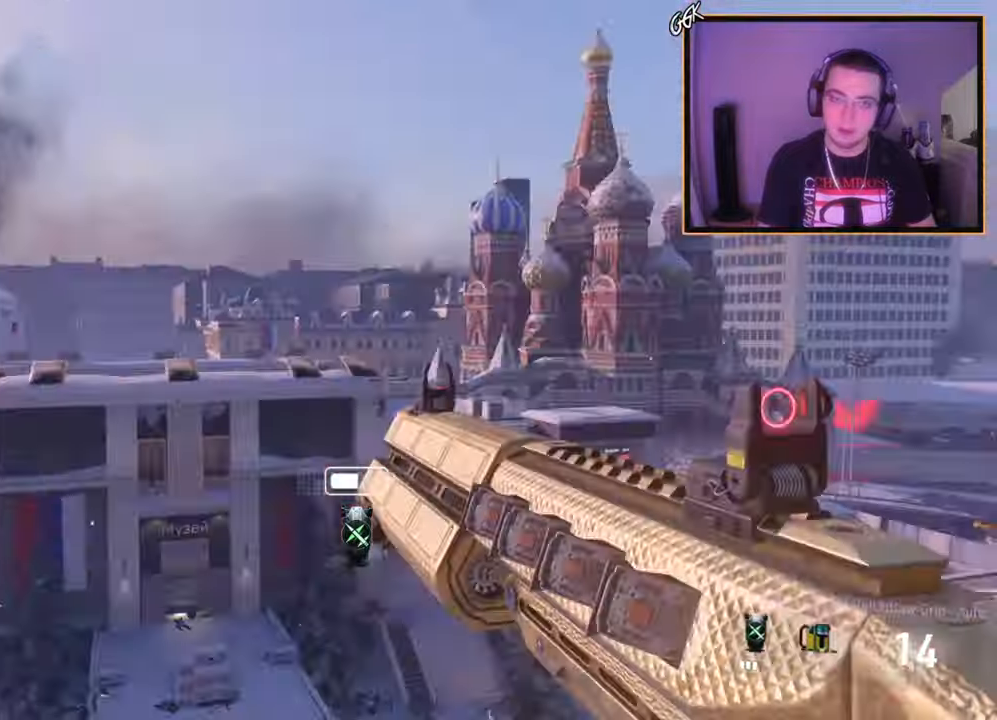
{"buttons": ["CROSS"], "left_stick": "center", "right_stick": "right", "events": [[66, "R1", "down"], [66, "right_stick", "down-right"], [133, "TRIANGLE", "down"], [150, "R1", "up"], [150, "TOUCHPAD", "down"], [166, "right_stick", "right"], [233, "TOUCHPAD", "up"], [267, "TRIANGLE", "up"], [483, "CROSS", "down"]]}
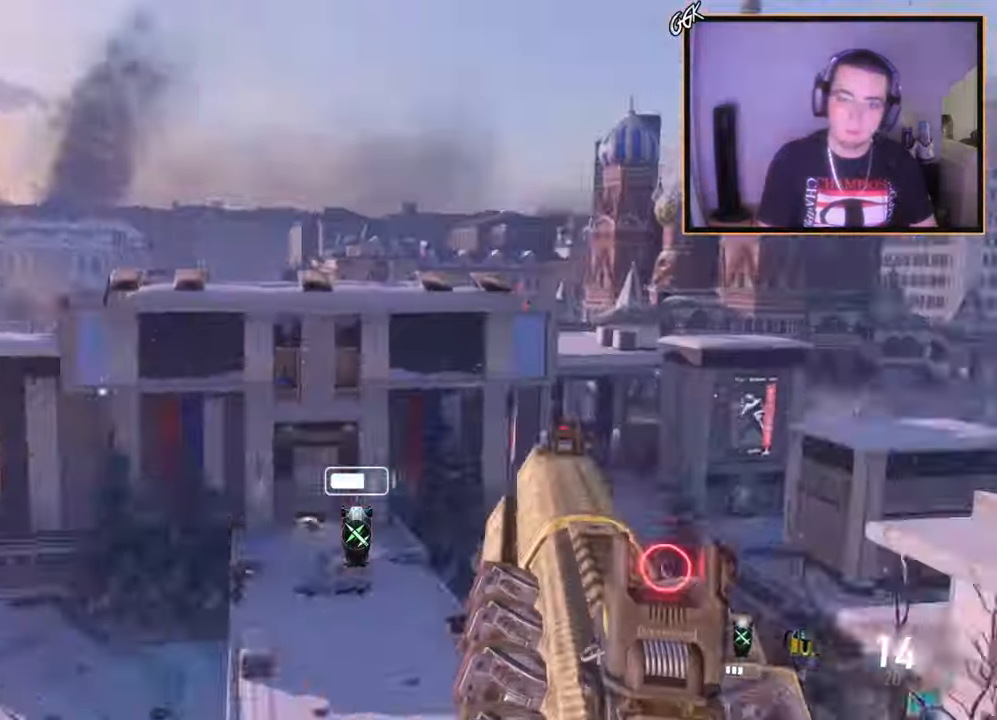
{"buttons": [], "left_stick": "center", "right_stick": "right", "events": [[117, "CROSS", "up"], [184, "CROSS", "down"], [300, "CROSS", "up"]]}
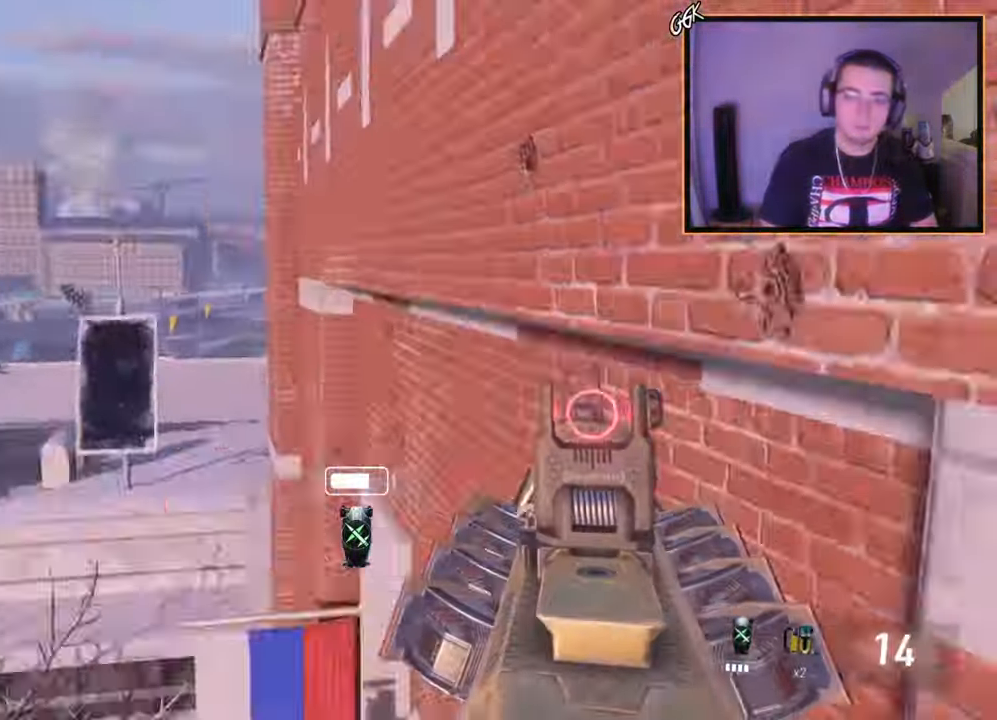
{"buttons": [], "left_stick": "center", "right_stick": "right", "events": [[67, "R2", "down"], [83, "TRIANGLE", "down"], [133, "R2", "up"], [150, "TRIANGLE", "up"], [183, "left_stick", "up"], [217, "R1", "down"], [267, "TRIANGLE", "down"], [267, "left_stick", "center"], [350, "right_stick", "center"], [367, "R1", "up"], [367, "TRIANGLE", "up"], [400, "right_stick", "right"]]}
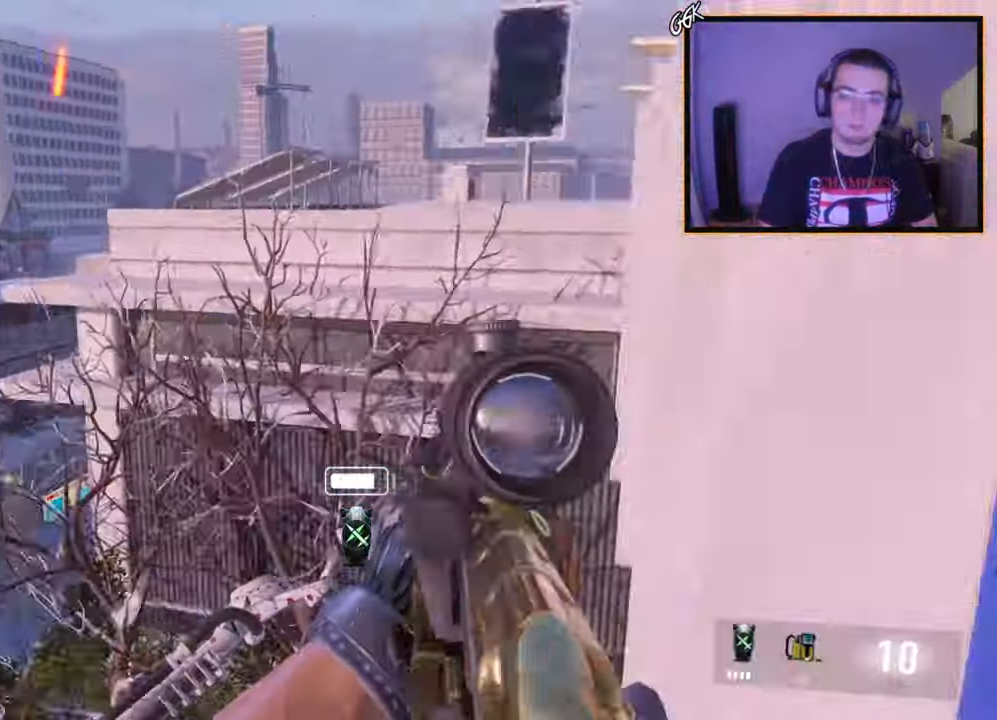
{"buttons": [], "left_stick": "center", "right_stick": "center", "events": [[334, "R2", "down"], [351, "SQUARE", "down"], [351, "right_stick", "center"], [434, "SQUARE", "up"], [484, "R2", "up"]]}
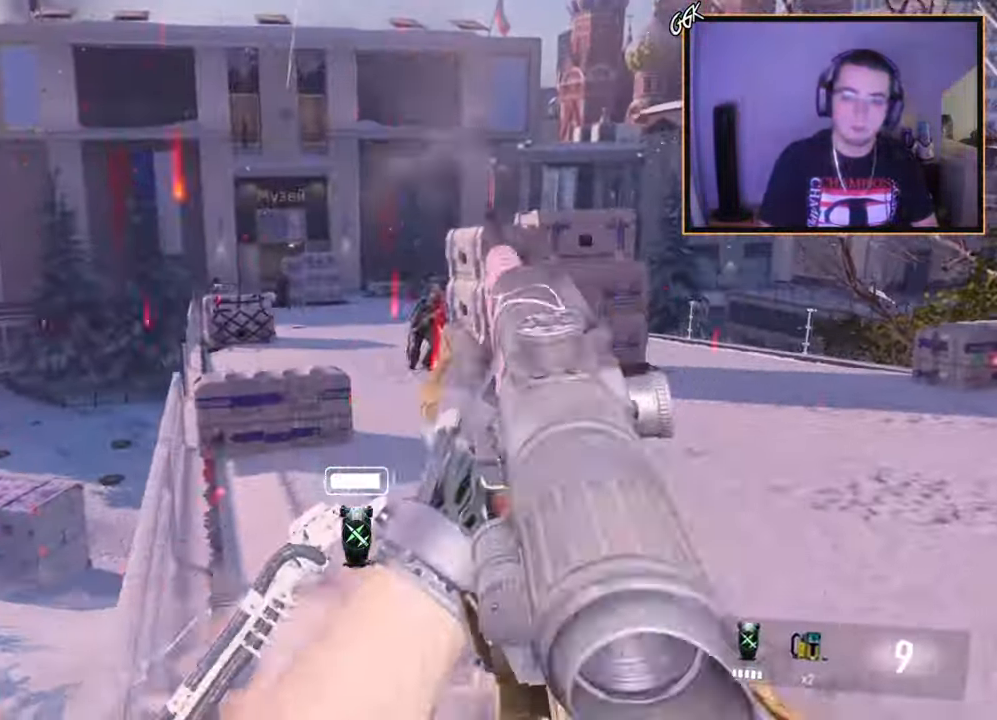
{"buttons": [], "left_stick": "up-right", "right_stick": "center", "events": [[400, "left_stick", "up-right"]]}
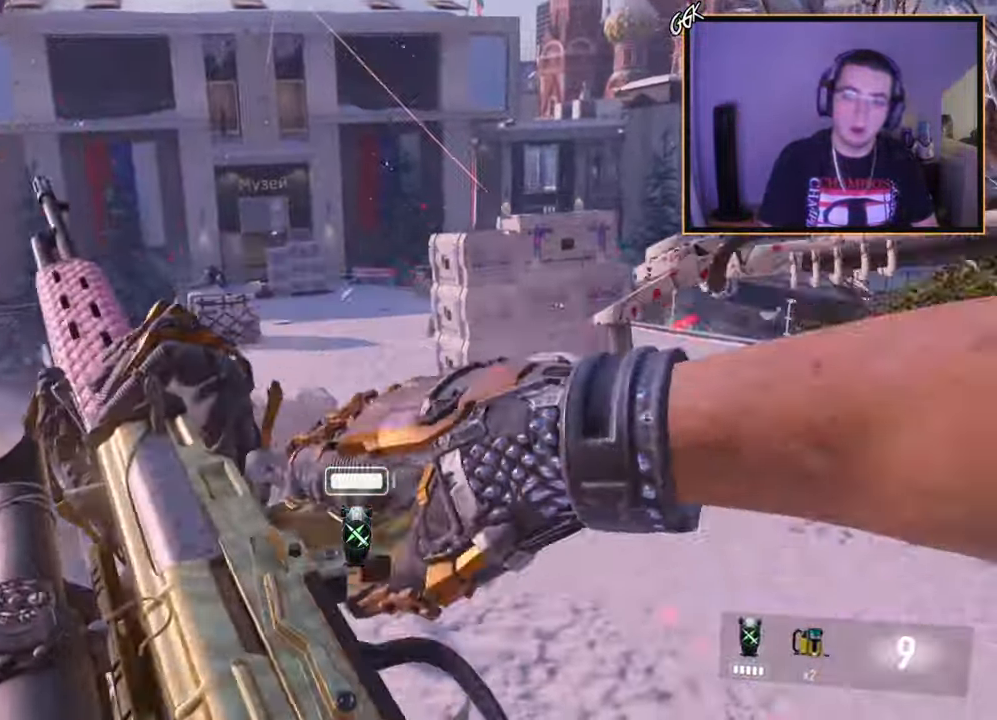
{"buttons": [], "left_stick": "up", "right_stick": "center", "events": [[34, "L3", "down"], [101, "left_stick", "up"], [334, "right_stick", "right"], [401, "right_stick", "down-left"], [451, "L3", "up"], [451, "right_stick", "center"]]}
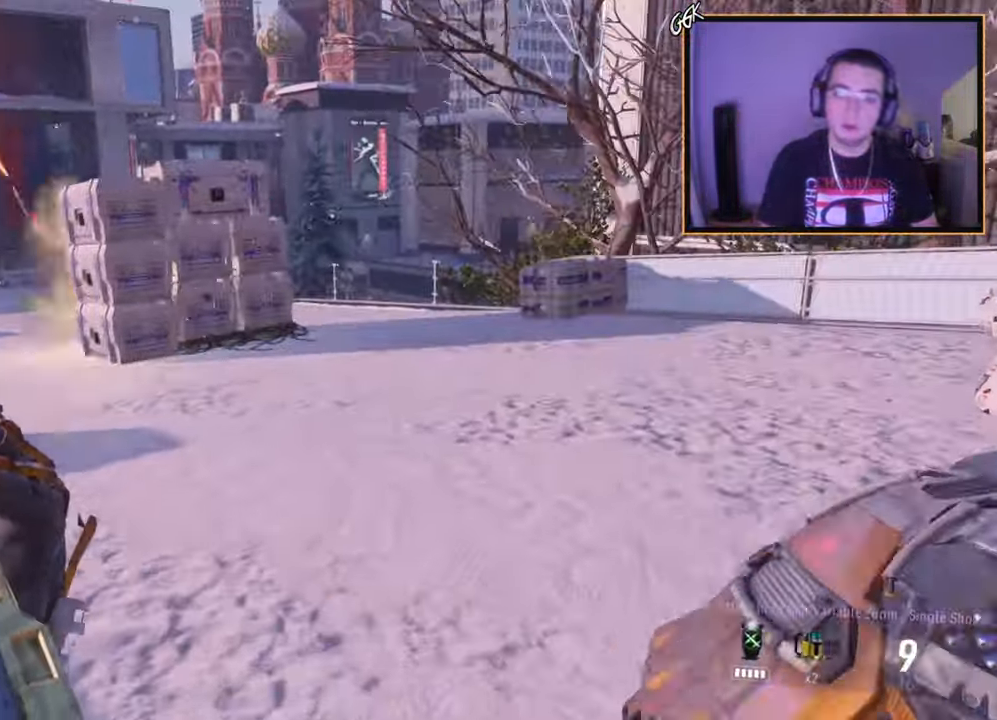
{"buttons": [], "left_stick": "up", "right_stick": "center", "events": []}
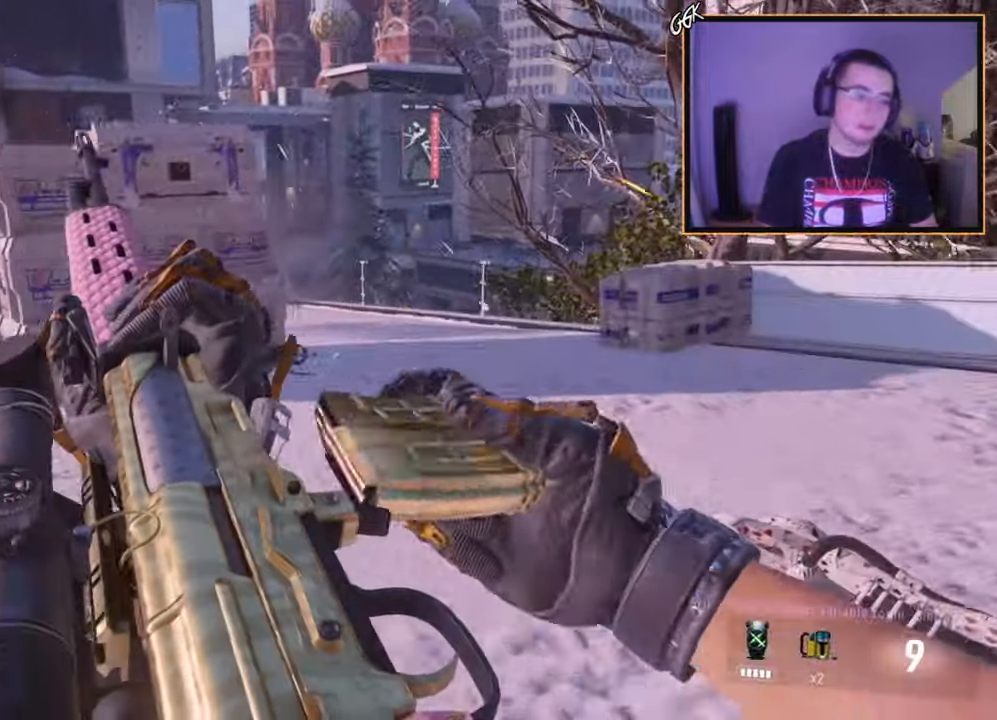
{"buttons": [], "left_stick": "up", "right_stick": "center", "events": []}
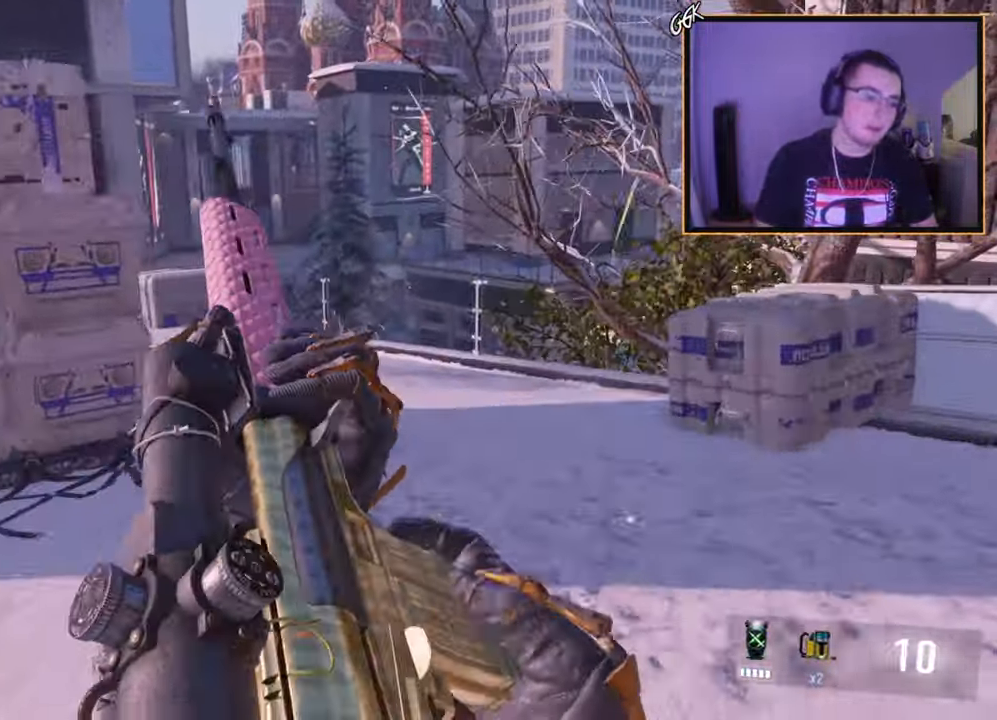
{"buttons": [], "left_stick": "up-left", "right_stick": "center", "events": [[300, "left_stick", "up-left"]]}
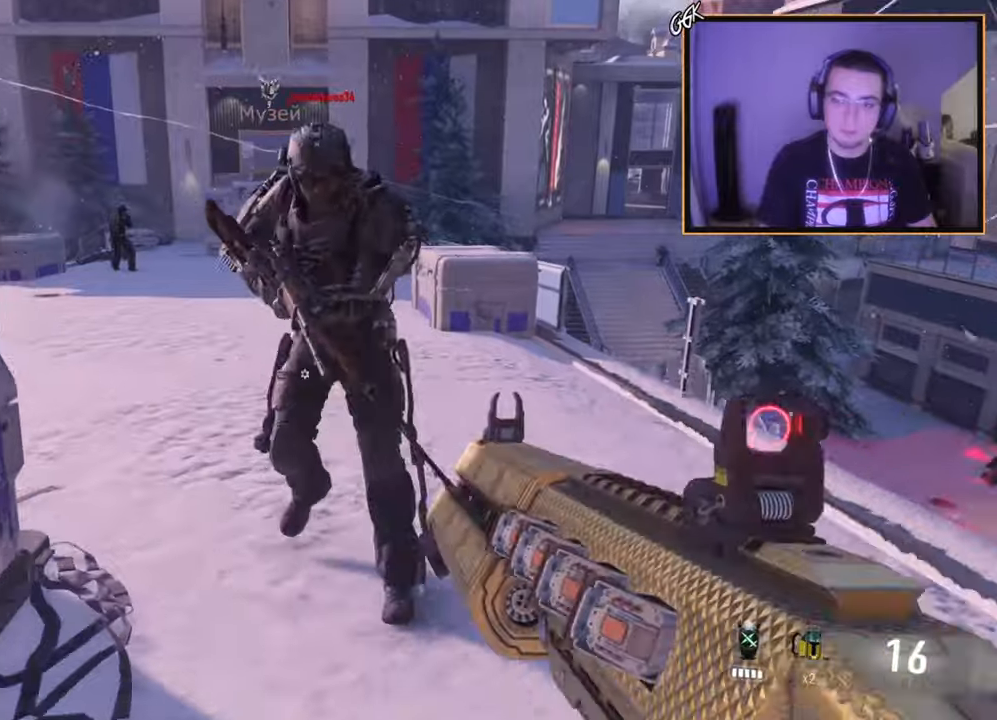
{"buttons": ["L3"], "left_stick": "up", "right_stick": "up-left", "events": [[34, "left_stick", "up"], [101, "R2", "down"], [418, "L3", "down"], [418, "R2", "up"], [418, "right_stick", "up-left"]]}
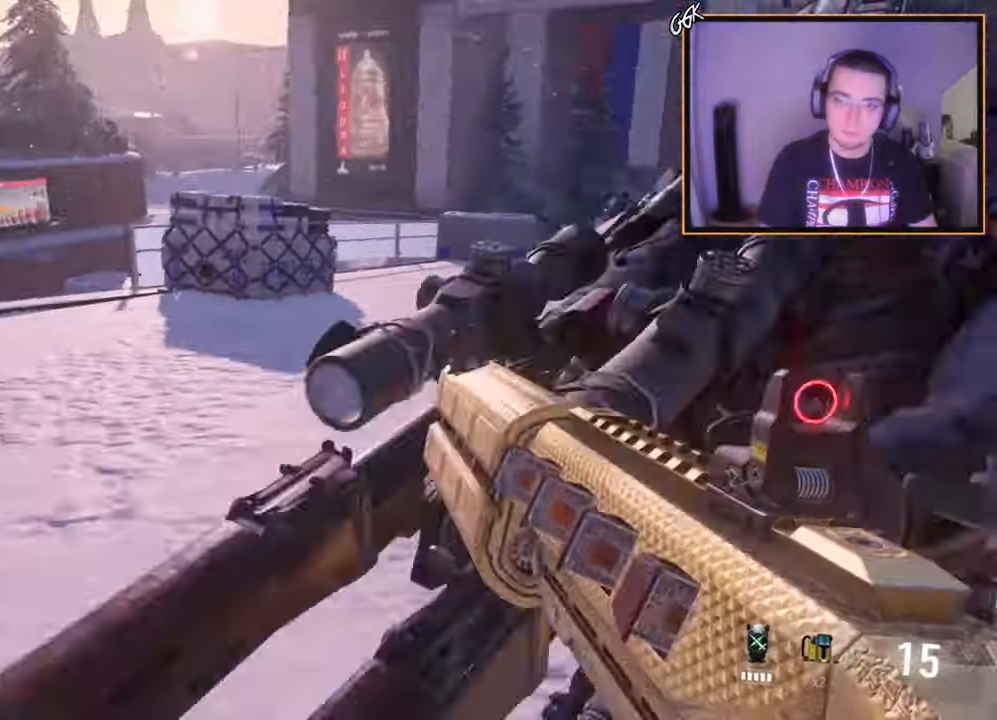
{"buttons": [], "left_stick": "right", "right_stick": "center", "events": [[83, "right_stick", "center"], [117, "L3", "up"], [117, "left_stick", "up-right"], [150, "right_stick", "left"], [217, "left_stick", "right"], [217, "right_stick", "up-left"], [367, "right_stick", "center"]]}
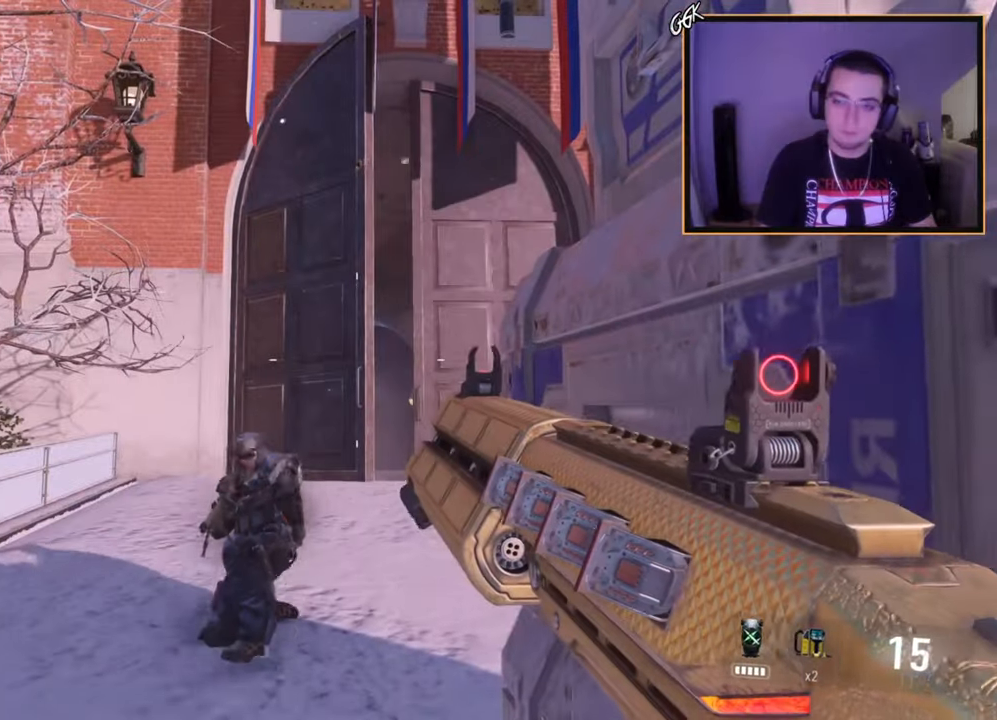
{"buttons": [], "left_stick": "down-right", "right_stick": "center", "events": [[67, "left_stick", "down-right"], [167, "left_stick", "down"], [384, "right_stick", "right"], [451, "left_stick", "down-right"], [484, "right_stick", "center"]]}
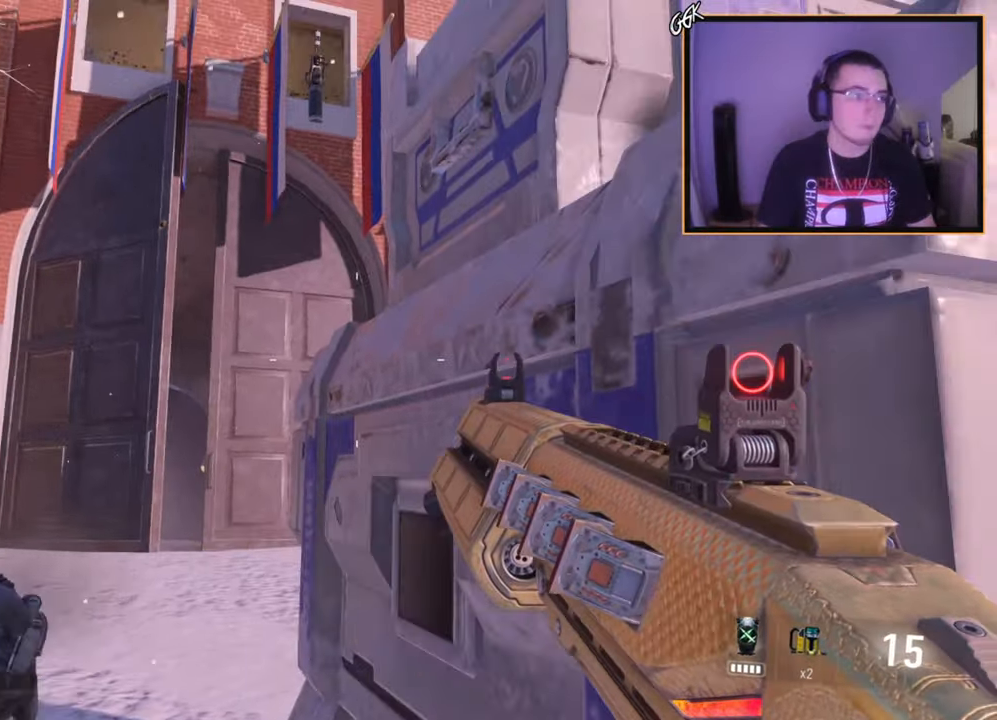
{"buttons": [], "left_stick": "left", "right_stick": "right", "events": [[117, "left_stick", "down-left"], [217, "left_stick", "left"], [217, "right_stick", "down-left"], [400, "right_stick", "center"], [500, "right_stick", "right"]]}
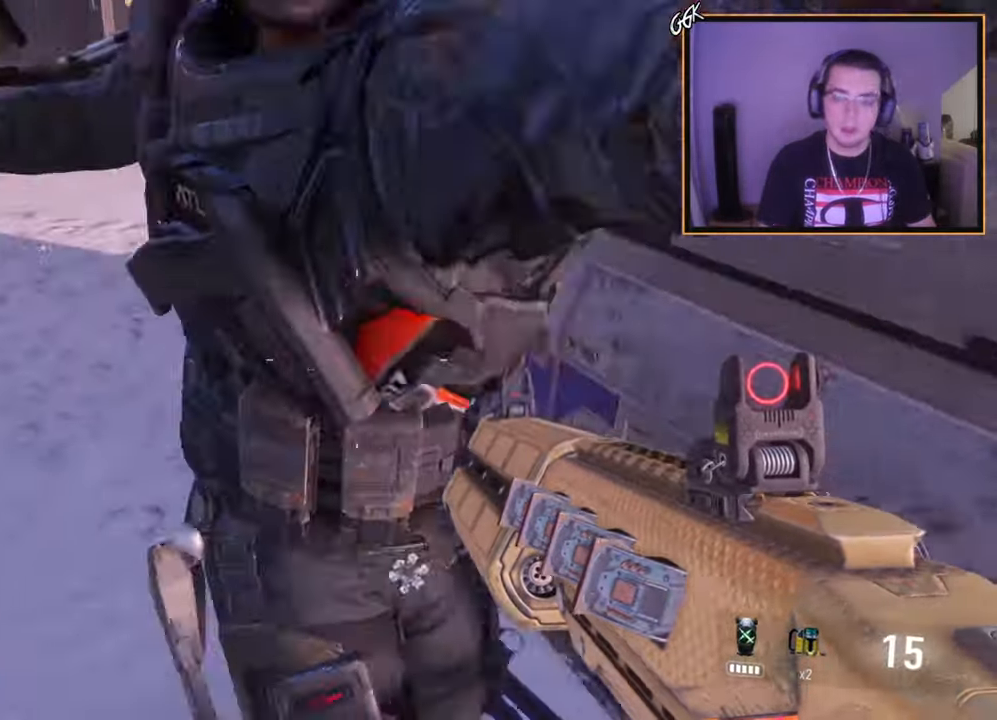
{"buttons": ["L3"], "left_stick": "up", "right_stick": "center", "events": [[101, "left_stick", "down"], [201, "left_stick", "right"], [201, "right_stick", "center"], [267, "left_stick", "up-right"], [301, "L3", "down"], [418, "left_stick", "up"]]}
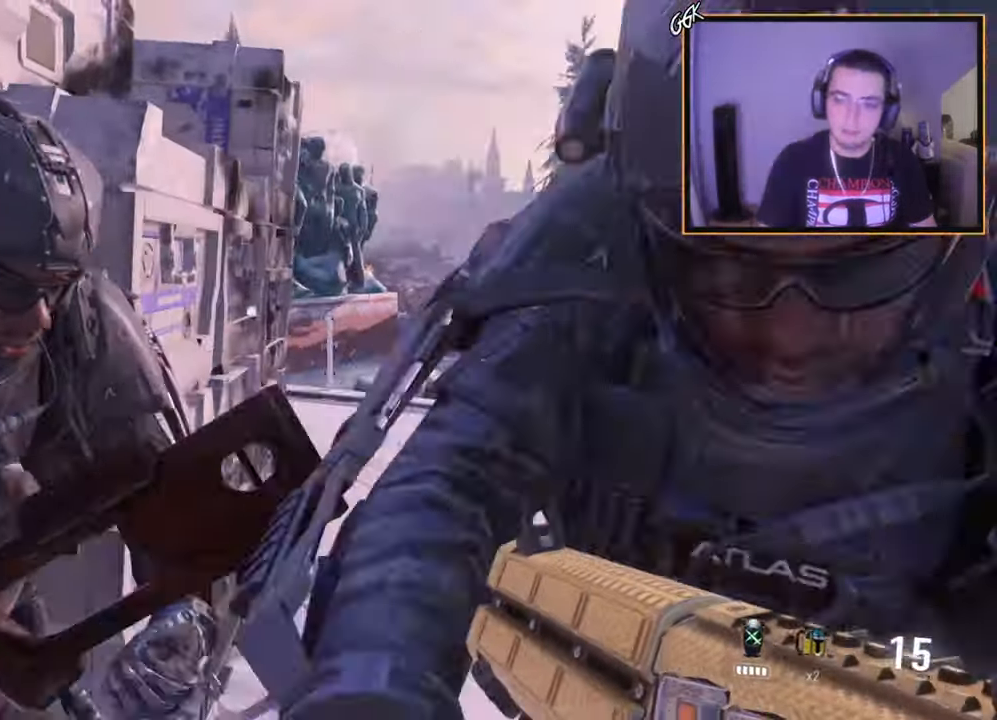
{"buttons": ["L3"], "left_stick": "up-right", "right_stick": "center", "events": [[17, "L3", "up"], [50, "left_stick", "up-right"], [183, "left_stick", "down-right"], [284, "right_stick", "left"], [334, "left_stick", "up-right"], [334, "right_stick", "up-left"], [384, "L3", "down"], [467, "right_stick", "center"]]}
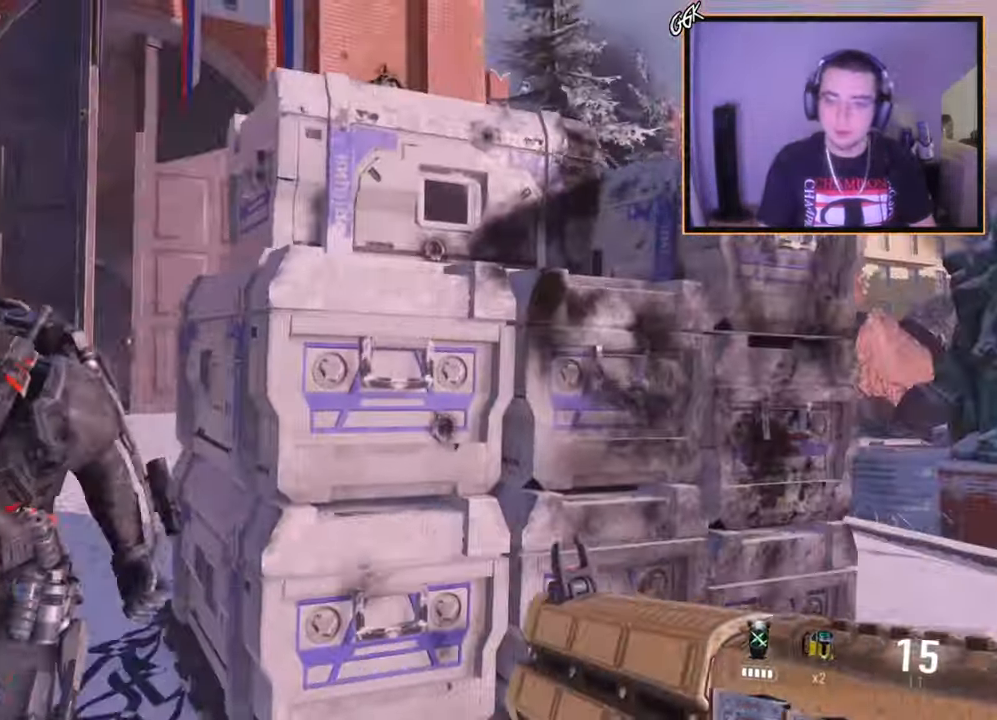
{"buttons": ["SQUARE"], "left_stick": "up-right", "right_stick": "center", "events": [[67, "L3", "up"], [184, "left_stick", "up-left"], [184, "right_stick", "up-left"], [301, "left_stick", "up-right"], [301, "right_stick", "center"], [401, "SQUARE", "down"]]}
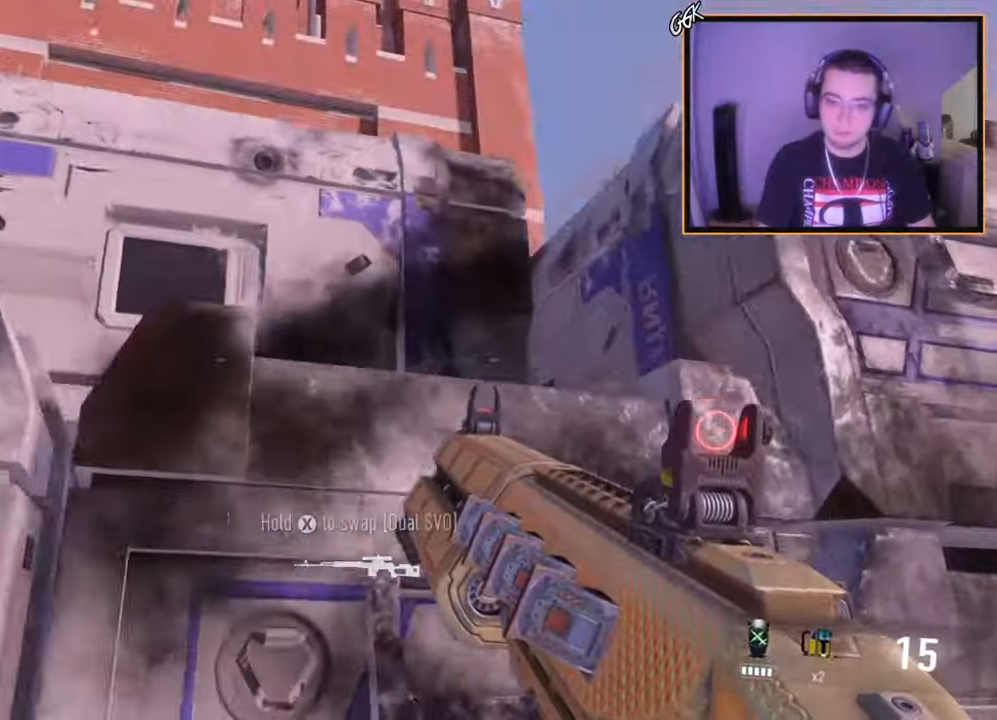
{"buttons": ["CROSS", "R2"], "left_stick": "up", "right_stick": "center", "events": [[17, "SQUARE", "up"], [67, "left_stick", "up"], [83, "CROSS", "down"], [117, "R2", "down"], [200, "CROSS", "up"], [250, "CROSS", "down"], [367, "CROSS", "up"], [384, "CROSS", "down"]]}
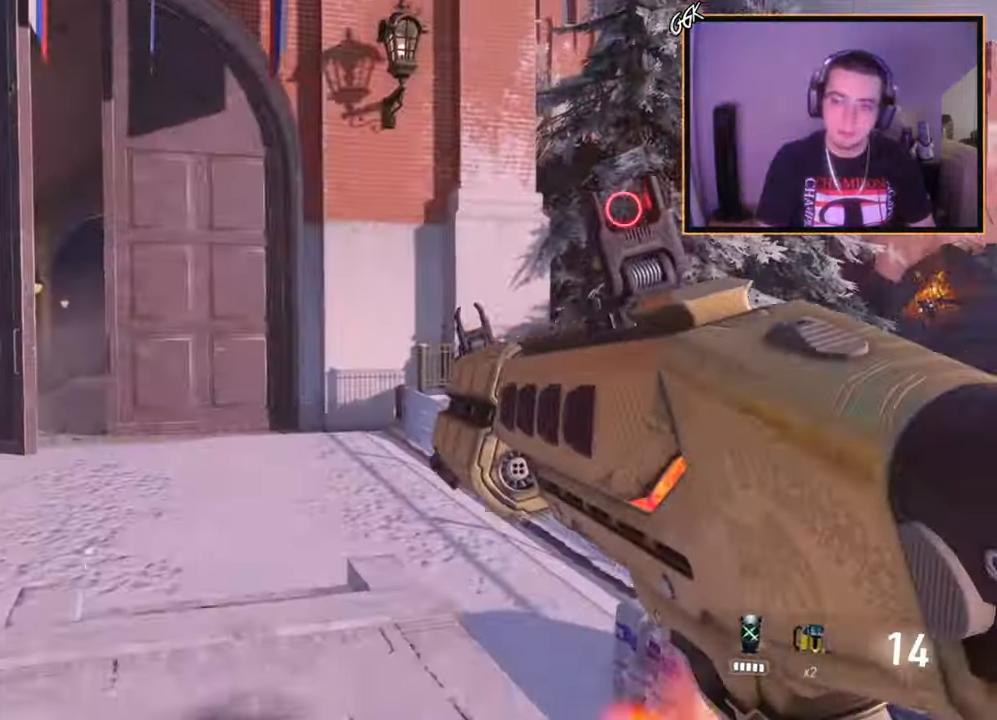
{"buttons": ["R2"], "left_stick": "center", "right_stick": "center", "events": [[34, "CROSS", "up"], [101, "left_stick", "center"], [167, "right_stick", "up"], [284, "right_stick", "center"], [401, "right_stick", "down"], [484, "right_stick", "center"]]}
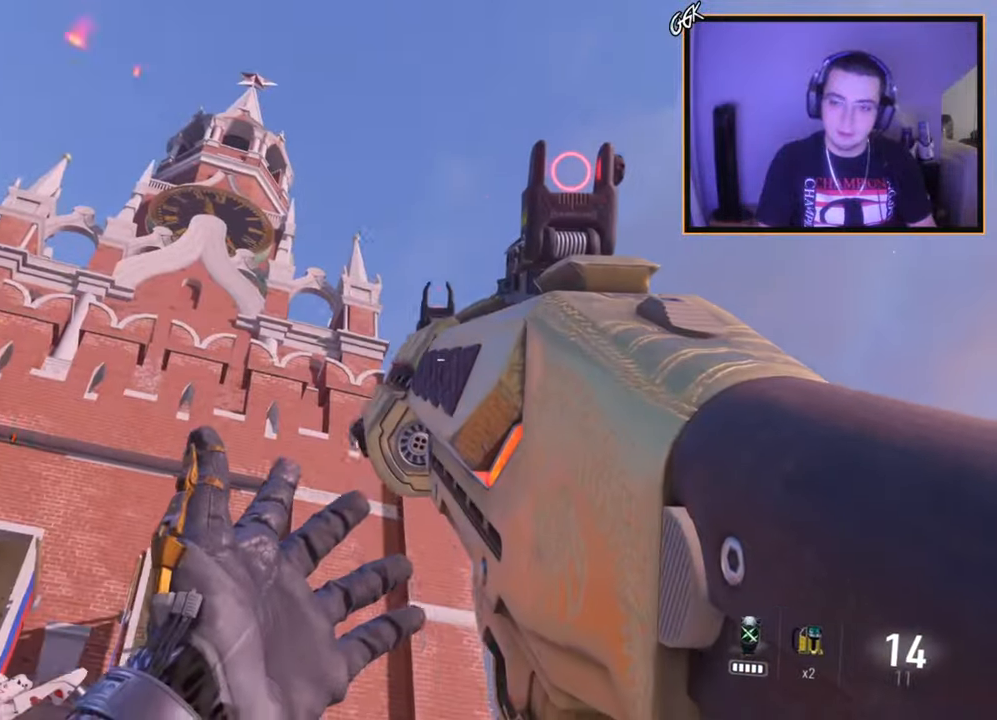
{"buttons": ["L1", "R2"], "left_stick": "center", "right_stick": "center", "events": [[83, "right_stick", "down"], [183, "right_stick", "center"], [267, "L1", "down"]]}
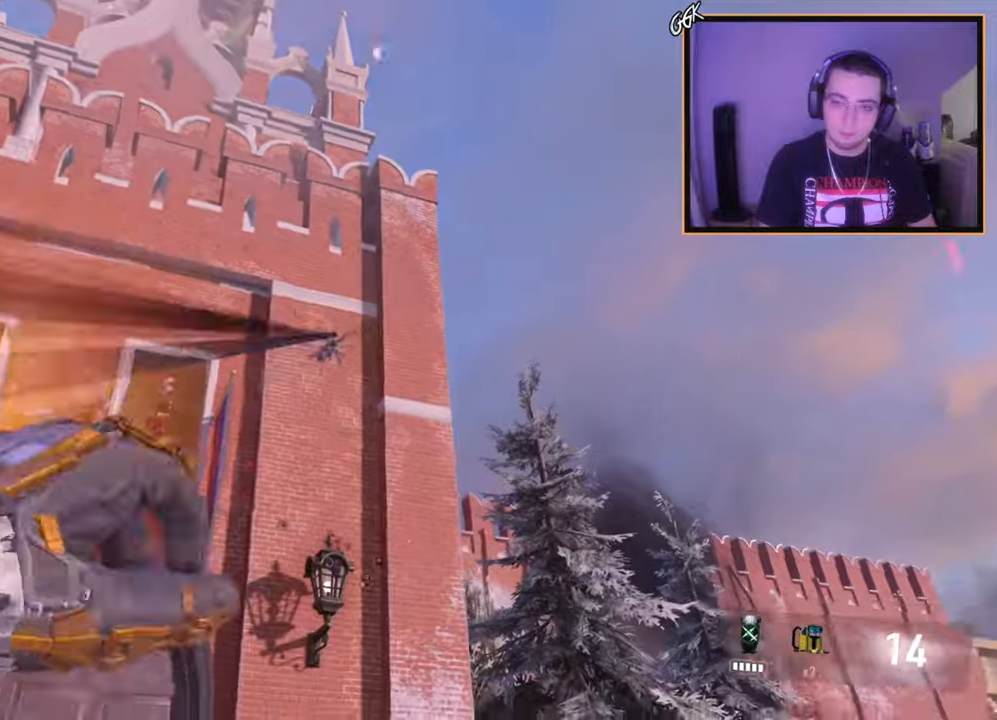
{"buttons": ["L1"], "left_stick": "center", "right_stick": "center", "events": [[334, "right_stick", "down-right"], [434, "right_stick", "center"], [484, "R2", "up"]]}
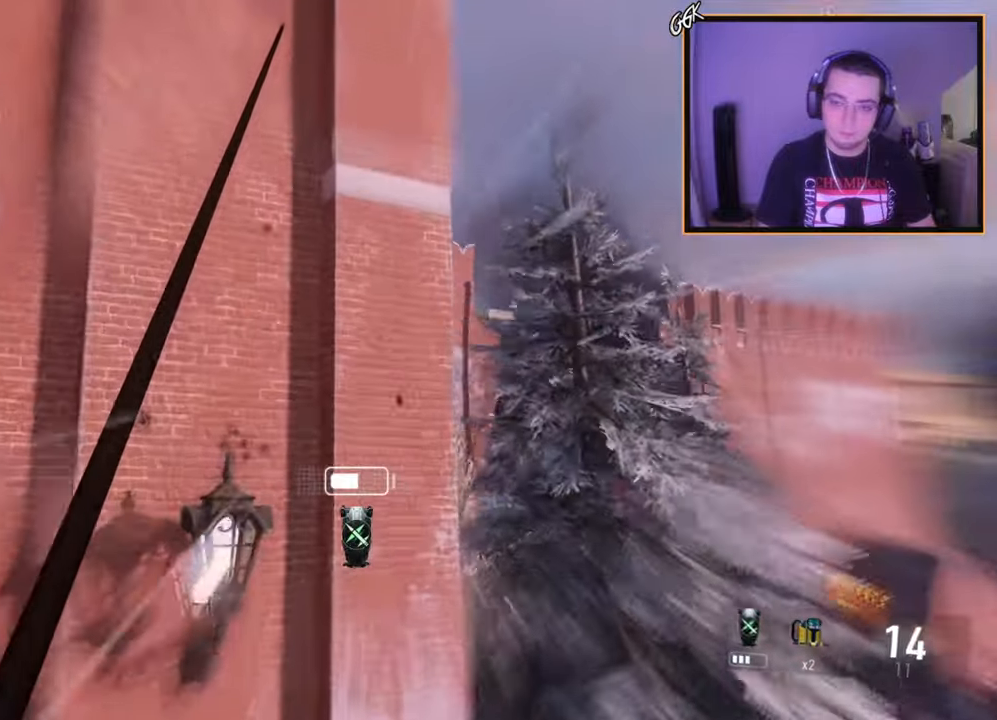
{"buttons": ["TRIANGLE"], "left_stick": "center", "right_stick": "down-right", "events": [[33, "right_stick", "up-left"], [67, "L1", "up"], [83, "right_stick", "left"], [300, "R1", "down"], [400, "TOUCHPAD", "down"], [450, "TRIANGLE", "down"], [484, "R1", "up"], [484, "TOUCHPAD", "up"], [484, "right_stick", "down-right"]]}
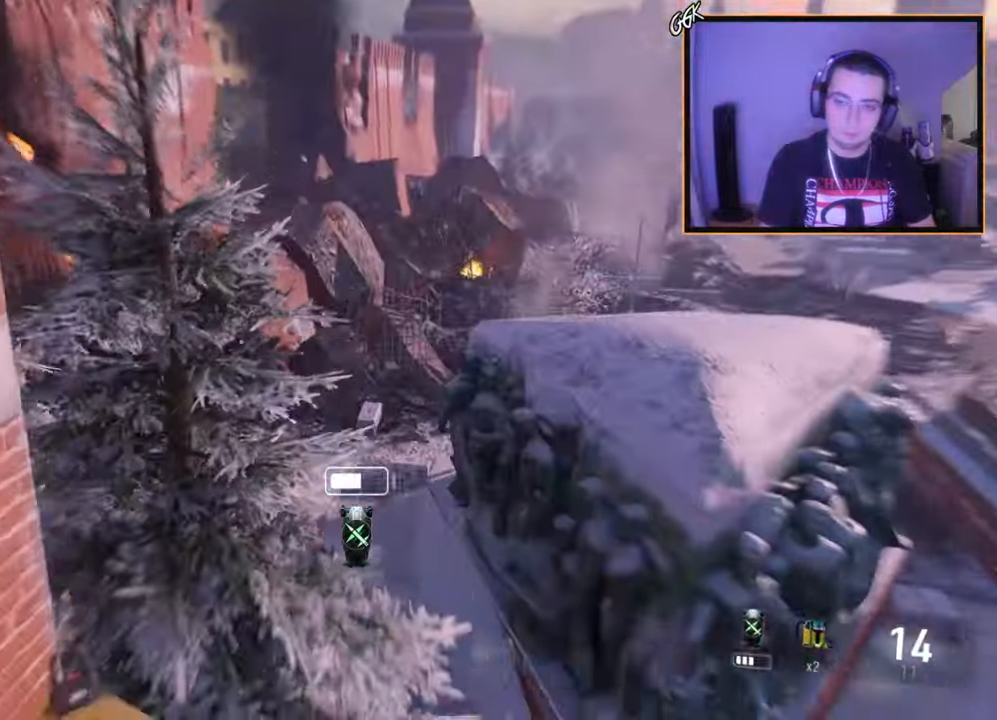
{"buttons": [], "left_stick": "center", "right_stick": "right", "events": [[17, "TRIANGLE", "up"], [17, "right_stick", "right"], [201, "CROSS", "down"], [267, "CROSS", "up"], [368, "CROSS", "down"], [484, "CROSS", "up"]]}